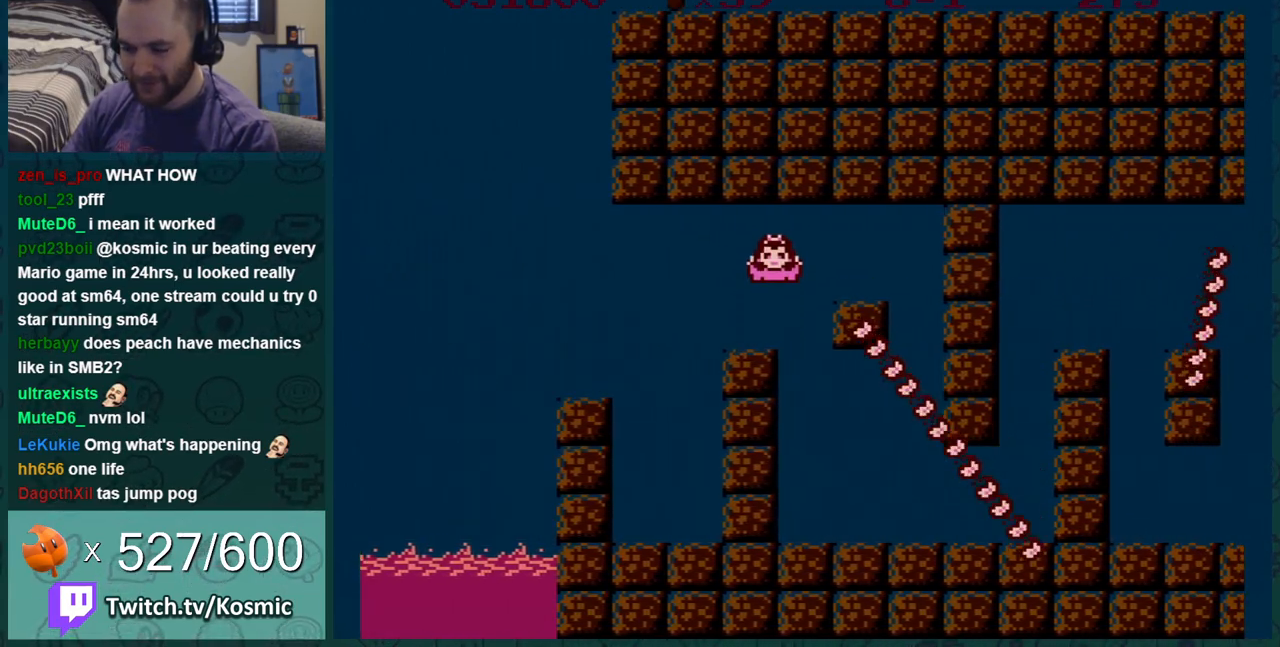
Gameplay with a controller (Nintendo layout); each line is a JSON object with the inputs held at the frame after it. "events" lists button and stick changes between this image and that frame as [ms after this image, input, new state], when the widget could be followed in between. Not read: L3 R3.
{"buttons": ["B"], "events": [[67, "DPAD_DOWN", "up"], [434, "DPAD_RIGHT", "up"]]}
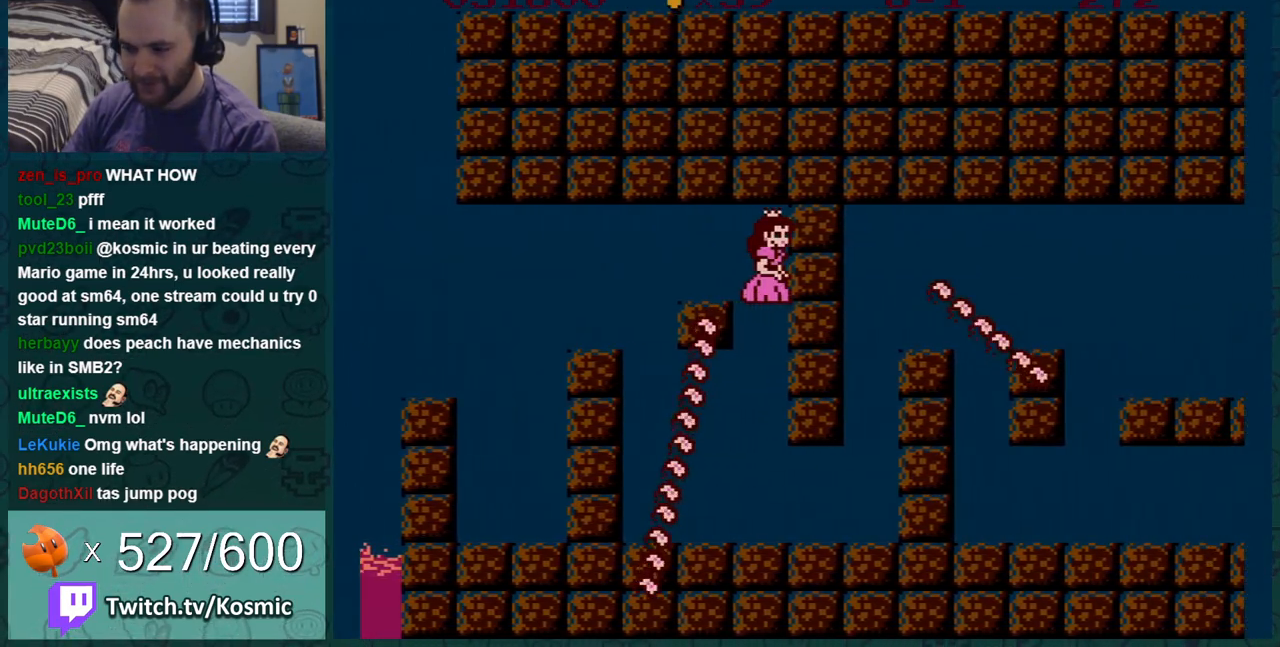
{"buttons": ["B", "DPAD_RIGHT"], "events": [[251, "DPAD_RIGHT", "down"]]}
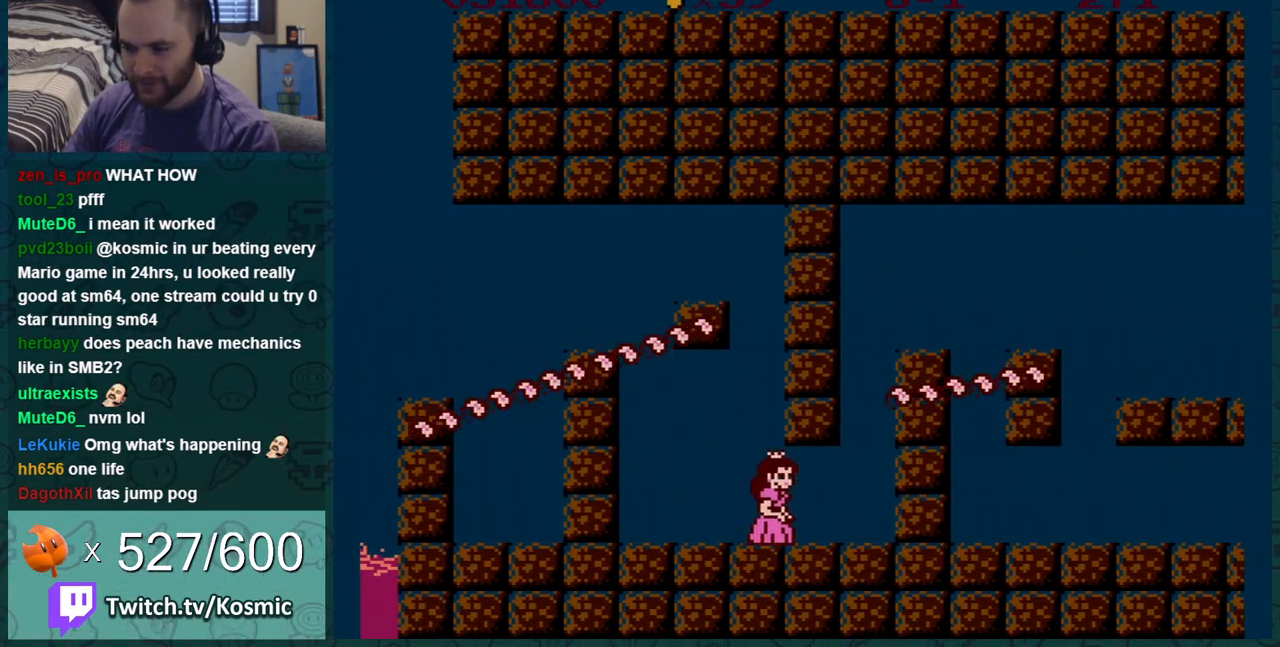
{"buttons": ["A", "B", "DPAD_RIGHT"], "events": [[317, "DPAD_DOWN", "down"], [317, "DPAD_RIGHT", "up"], [350, "A", "down"], [467, "DPAD_DOWN", "up"], [467, "DPAD_RIGHT", "down"]]}
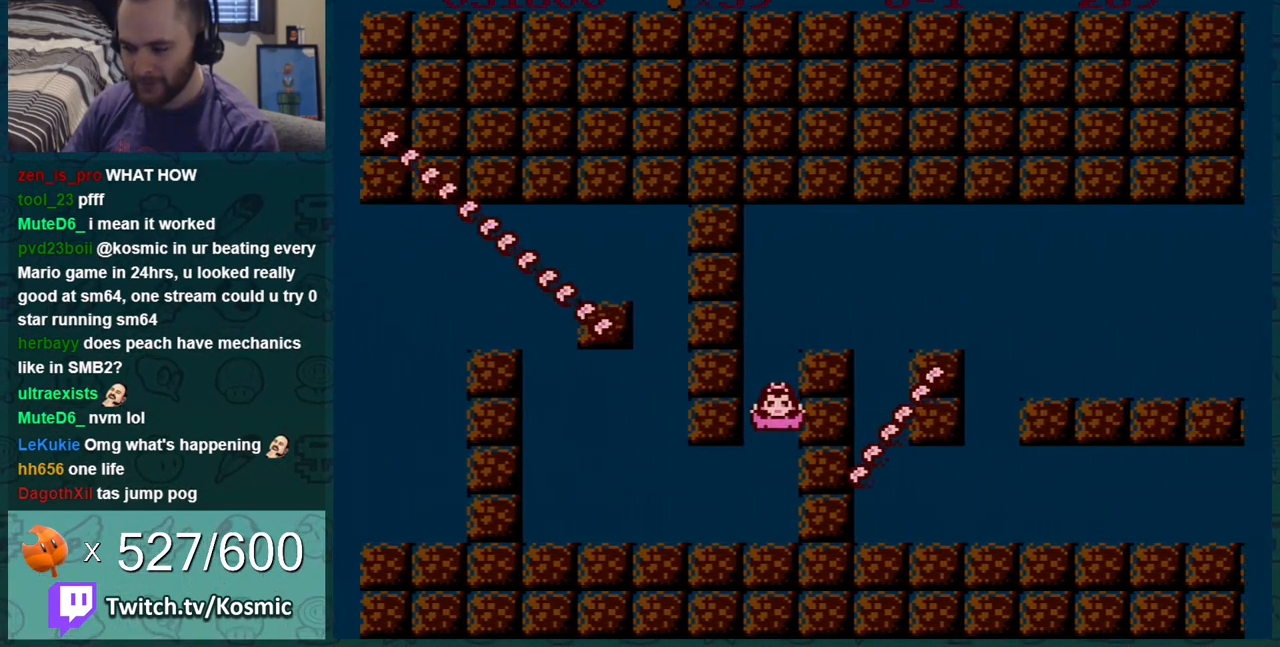
{"buttons": ["B", "DPAD_RIGHT"], "events": [[217, "A", "up"]]}
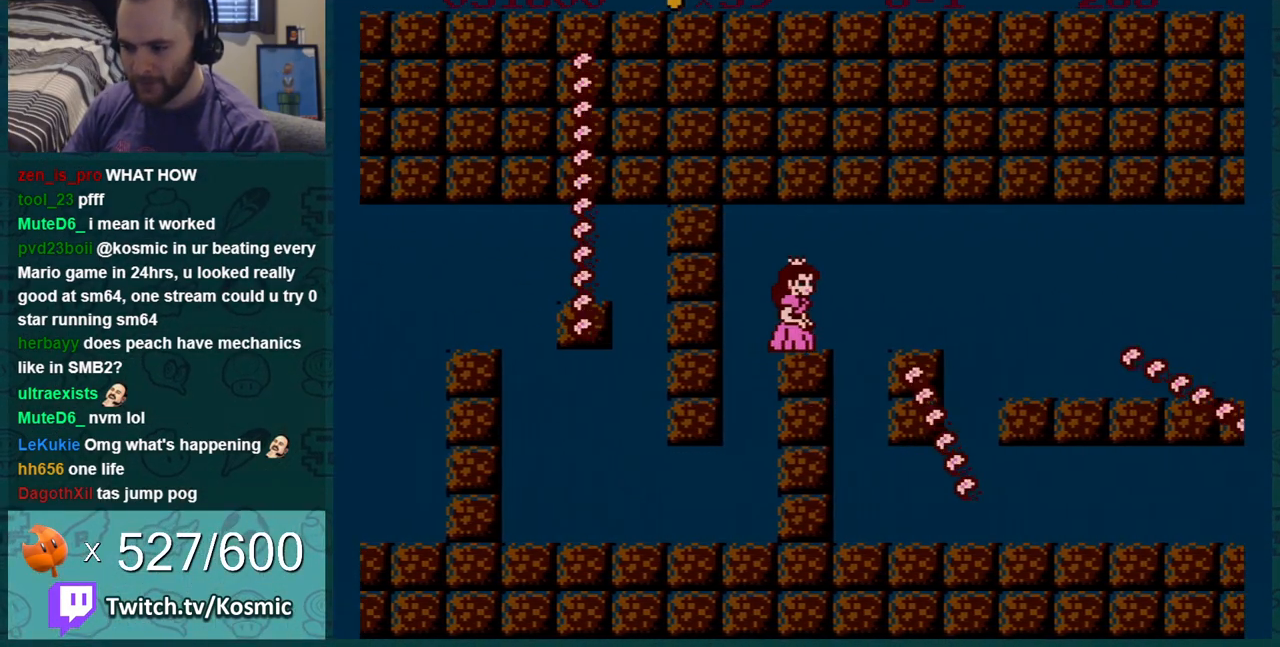
{"buttons": ["B", "DPAD_RIGHT"], "events": [[150, "DPAD_RIGHT", "up"], [183, "DPAD_LEFT", "down"], [367, "DPAD_LEFT", "up"], [434, "DPAD_RIGHT", "down"]]}
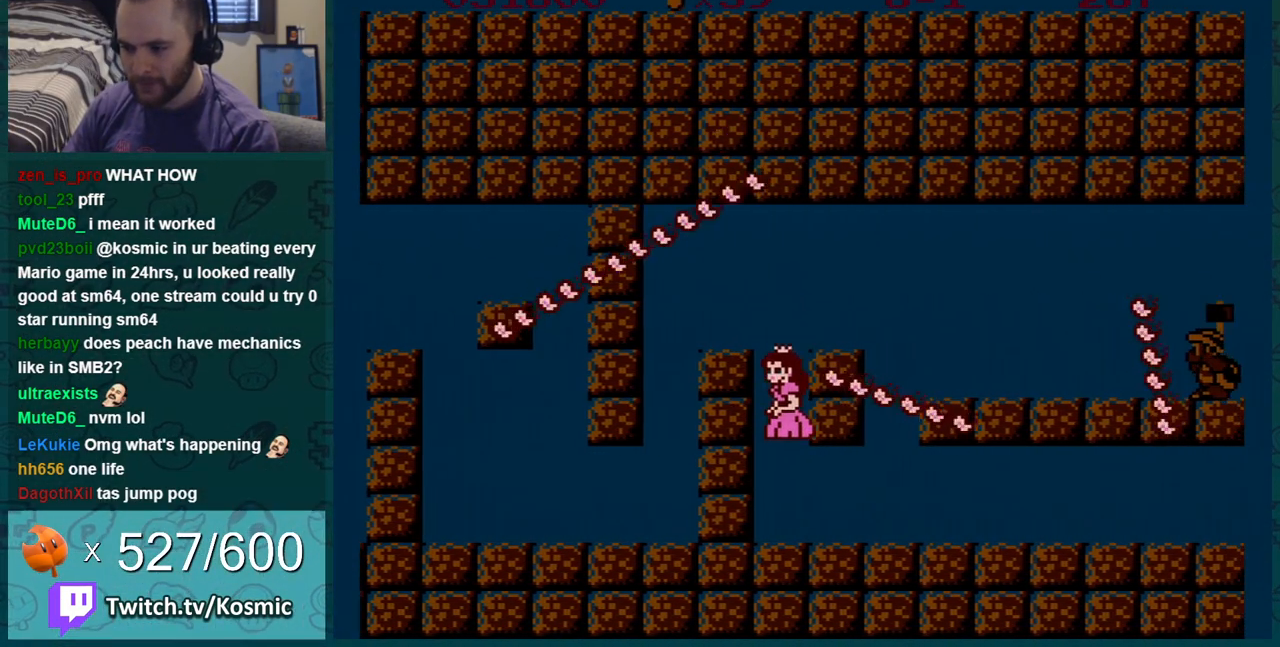
{"buttons": ["B", "DPAD_RIGHT"], "events": []}
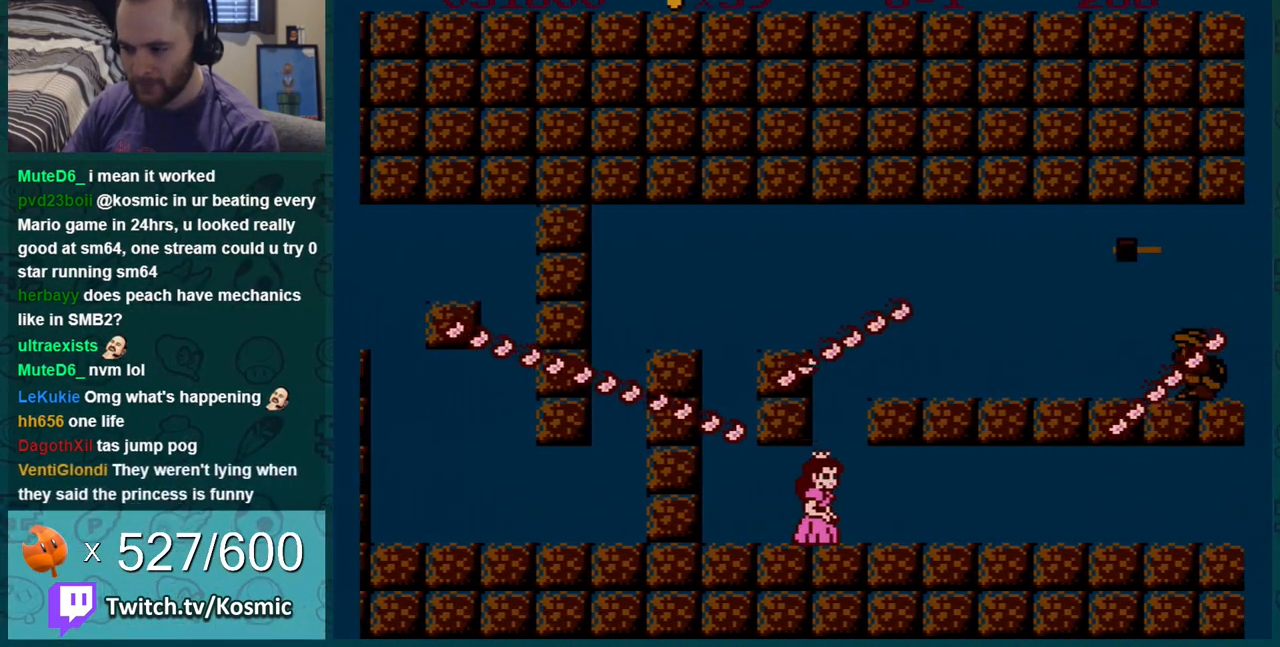
{"buttons": ["B", "DPAD_LEFT"], "events": [[150, "DPAD_RIGHT", "up"], [434, "DPAD_LEFT", "down"]]}
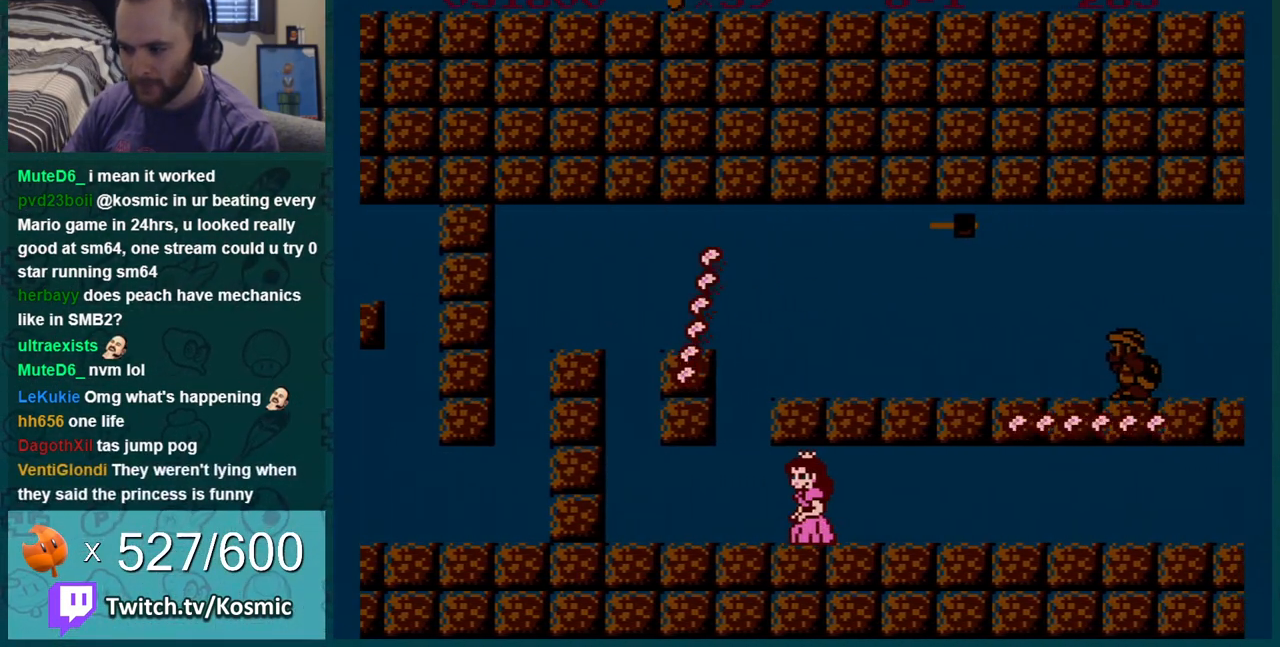
{"buttons": ["B", "DPAD_RIGHT"], "events": [[184, "DPAD_LEFT", "up"], [217, "DPAD_RIGHT", "down"]]}
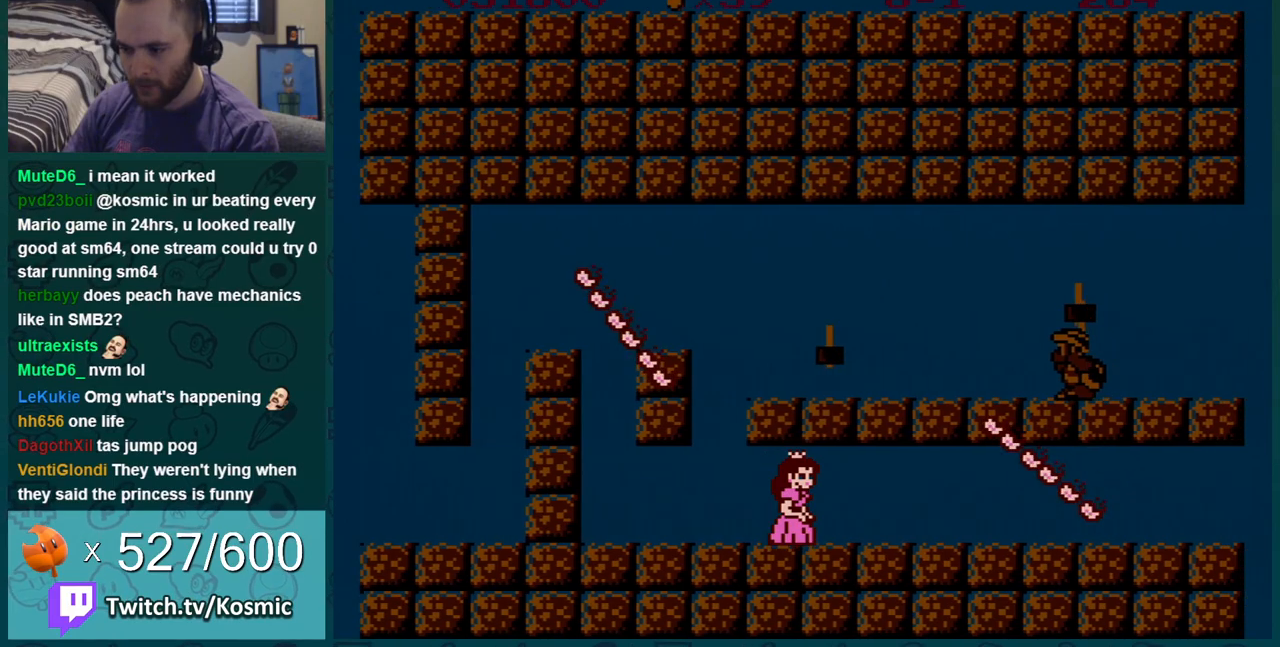
{"buttons": ["B", "DPAD_LEFT"], "events": [[100, "DPAD_DOWN", "down"], [100, "DPAD_RIGHT", "up"], [384, "DPAD_LEFT", "down"], [417, "DPAD_DOWN", "up"]]}
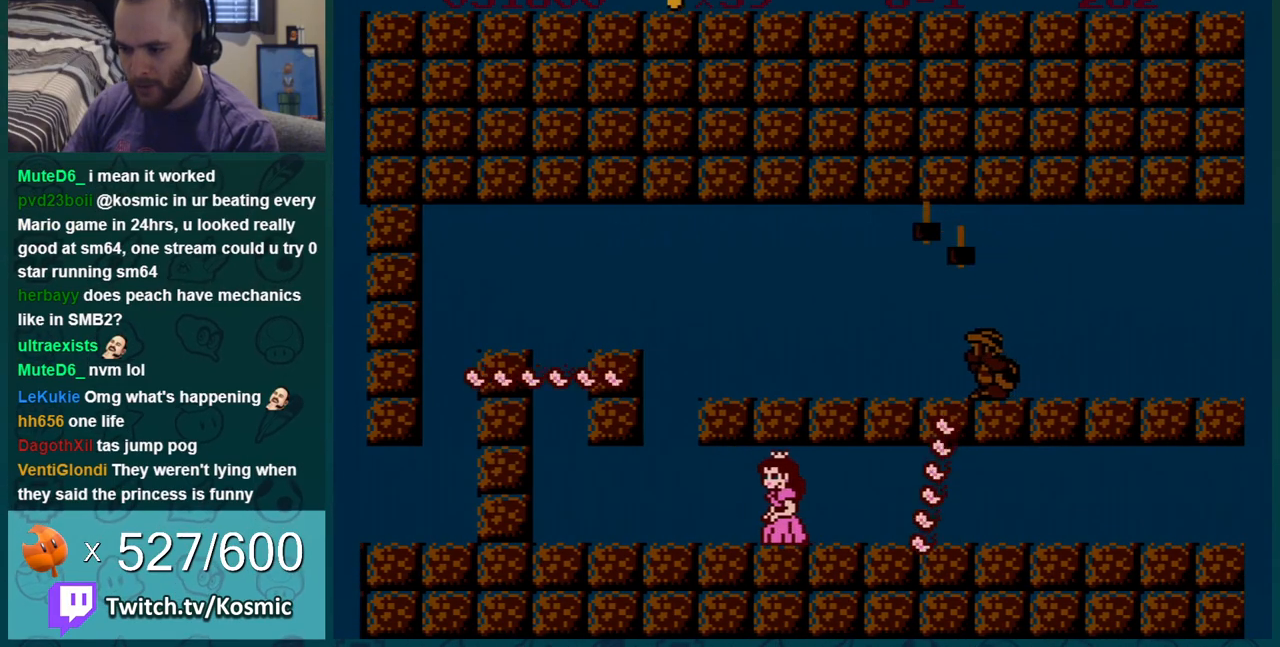
{"buttons": ["B", "DPAD_DOWN", "DPAD_RIGHT"], "events": [[100, "DPAD_DOWN", "down"], [100, "DPAD_LEFT", "up"], [383, "DPAD_RIGHT", "down"]]}
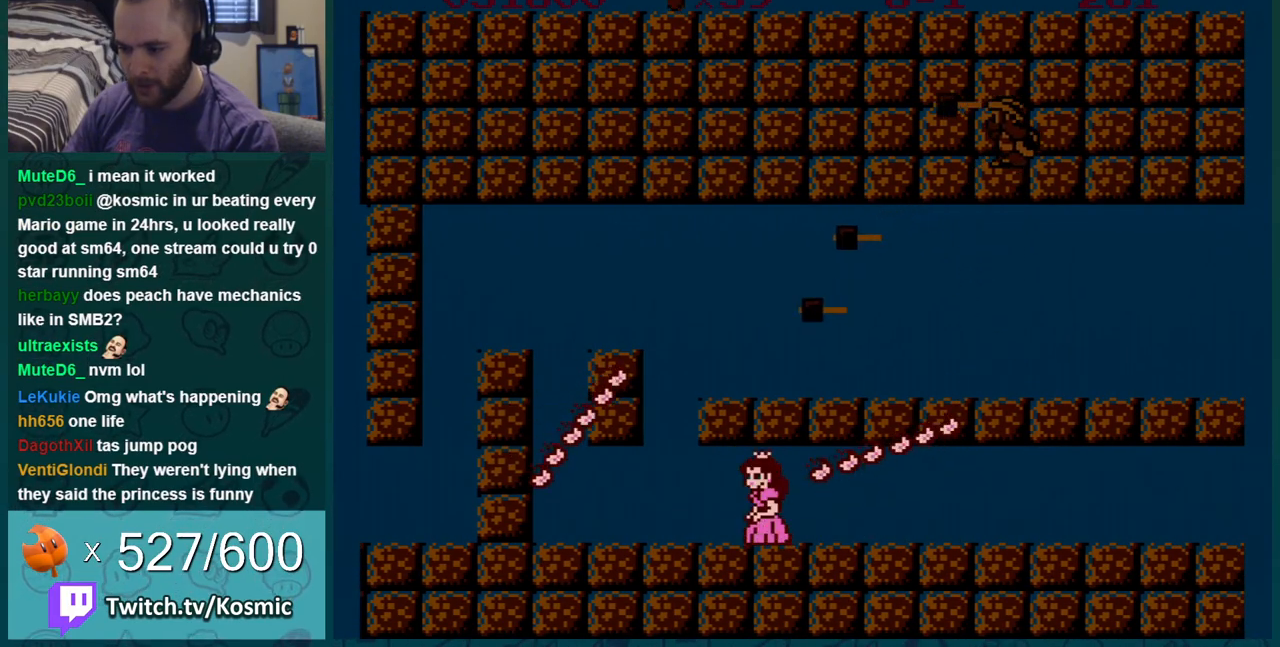
{"buttons": ["B", "DPAD_RIGHT"], "events": [[34, "DPAD_RIGHT", "up"], [217, "DPAD_RIGHT", "down"], [284, "DPAD_DOWN", "up"]]}
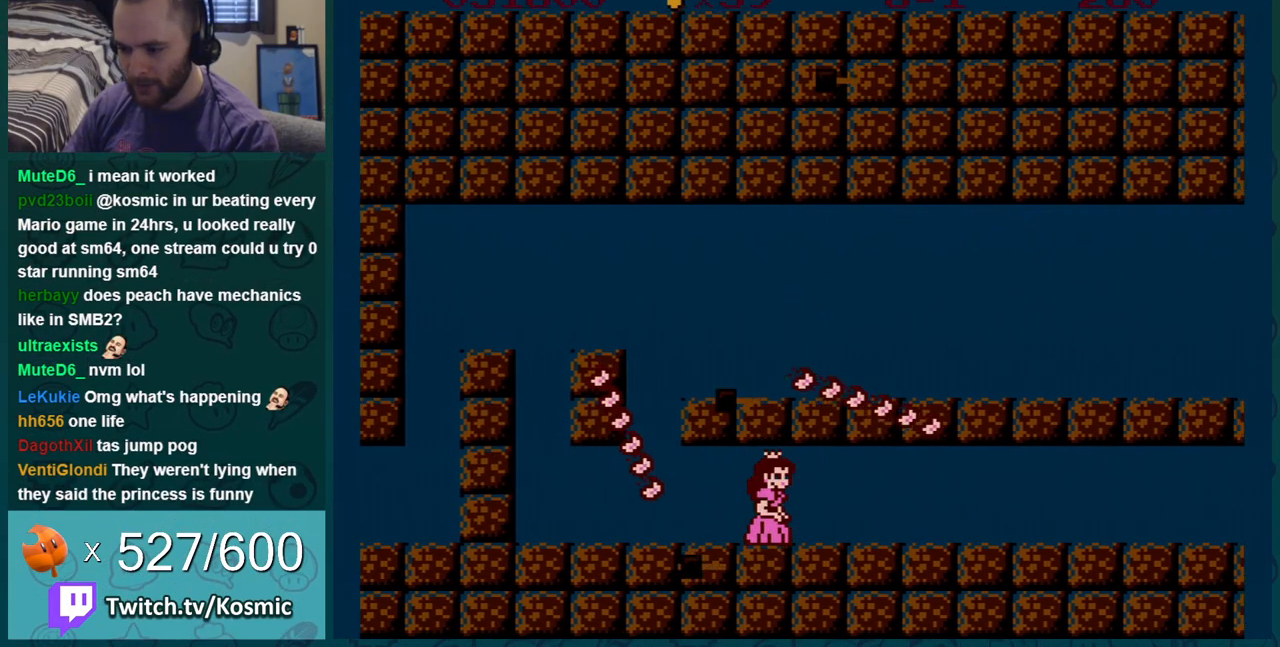
{"buttons": ["B", "DPAD_RIGHT"], "events": []}
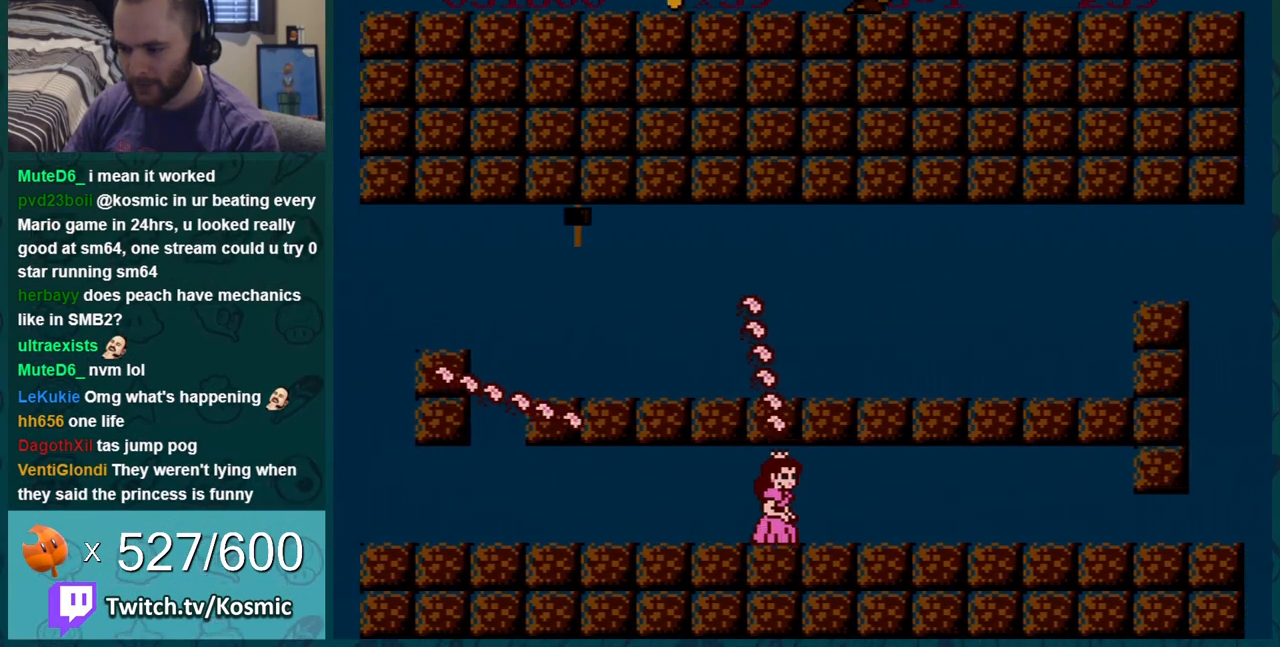
{"buttons": ["B", "DPAD_RIGHT"], "events": []}
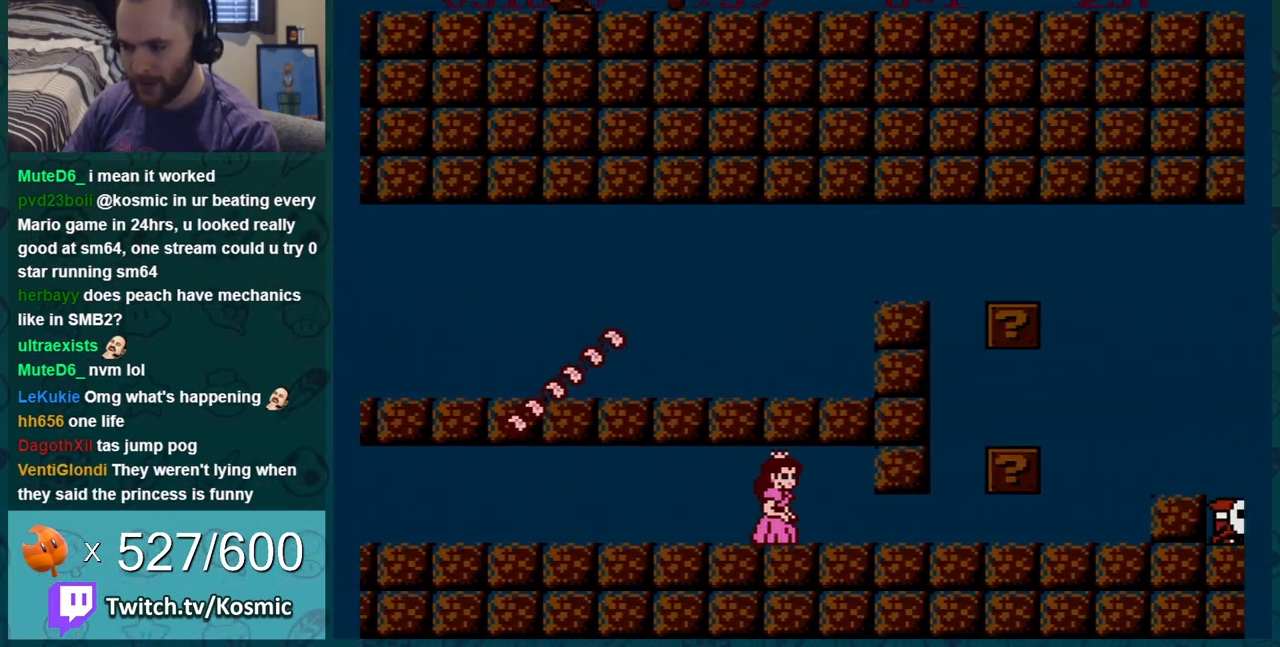
{"buttons": ["B", "DPAD_DOWN"], "events": [[100, "DPAD_RIGHT", "up"], [133, "DPAD_DOWN", "down"]]}
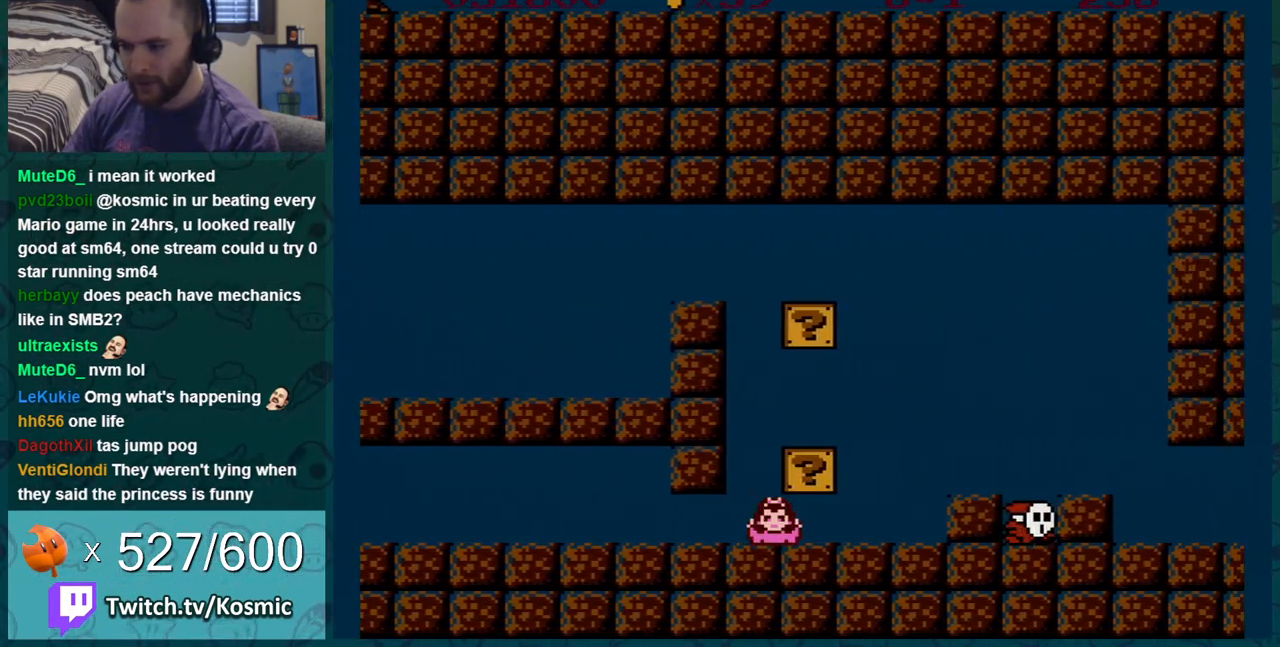
{"buttons": ["B", "DPAD_RIGHT"], "events": [[367, "A", "down"], [467, "A", "up"], [501, "DPAD_DOWN", "up"], [501, "DPAD_RIGHT", "down"]]}
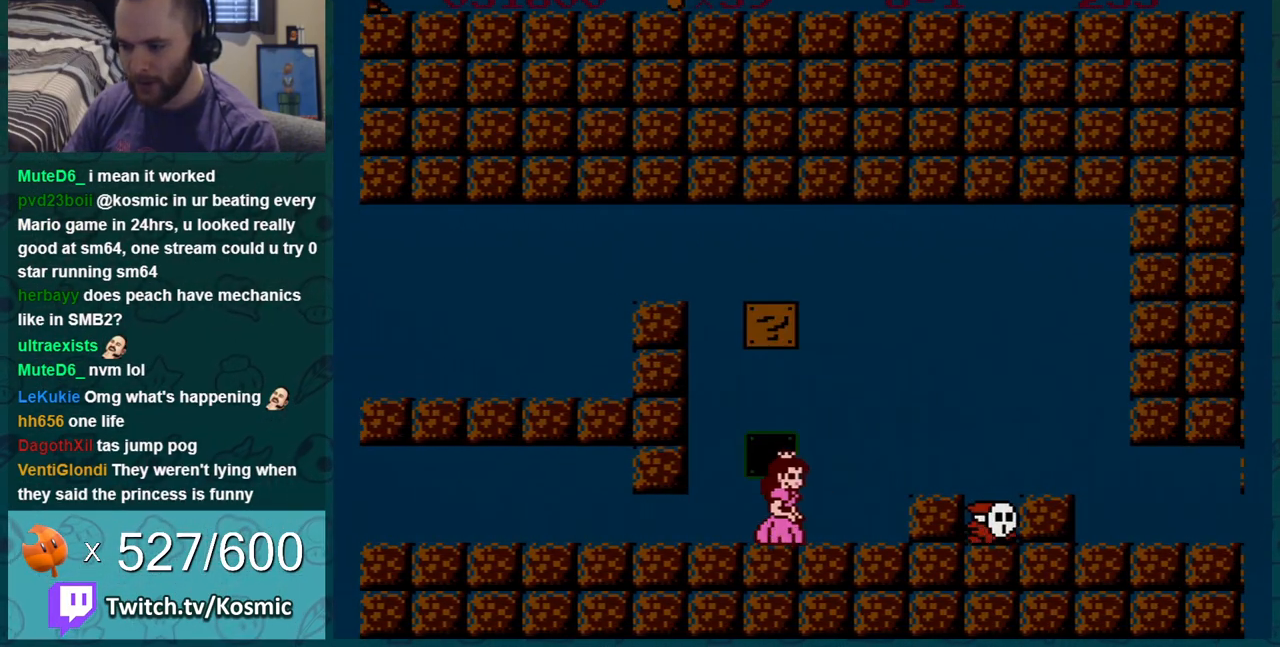
{"buttons": ["B"], "events": [[150, "DPAD_RIGHT", "up"]]}
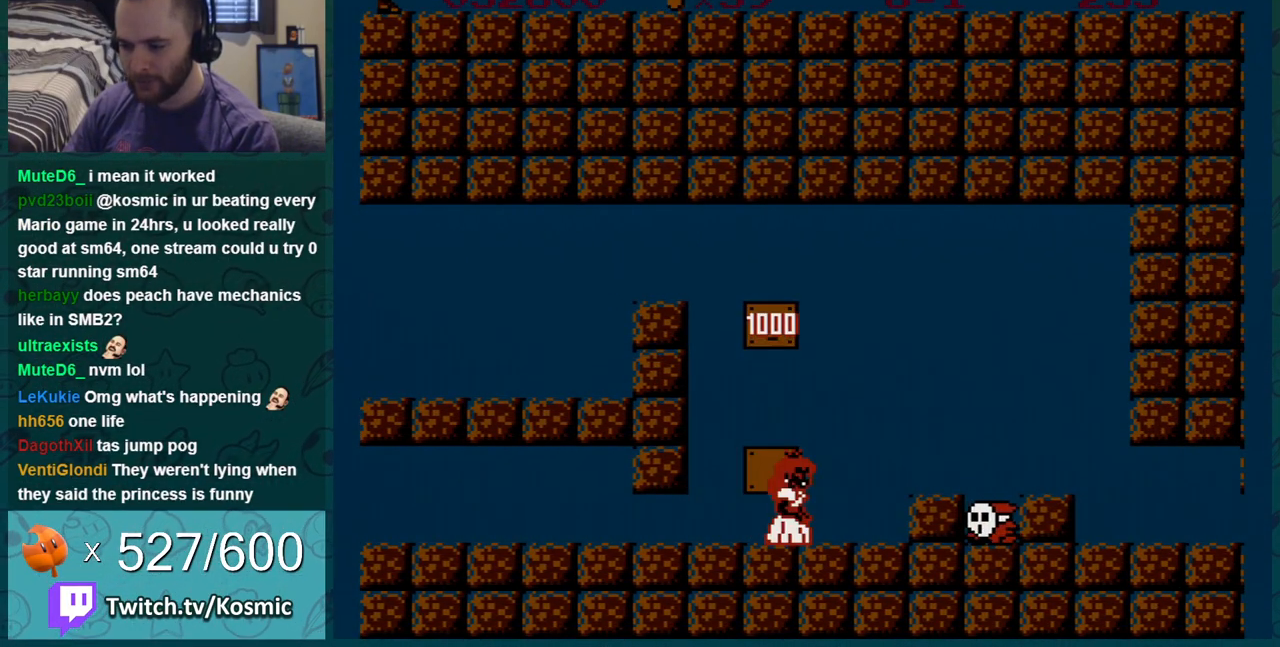
{"buttons": ["B"], "events": []}
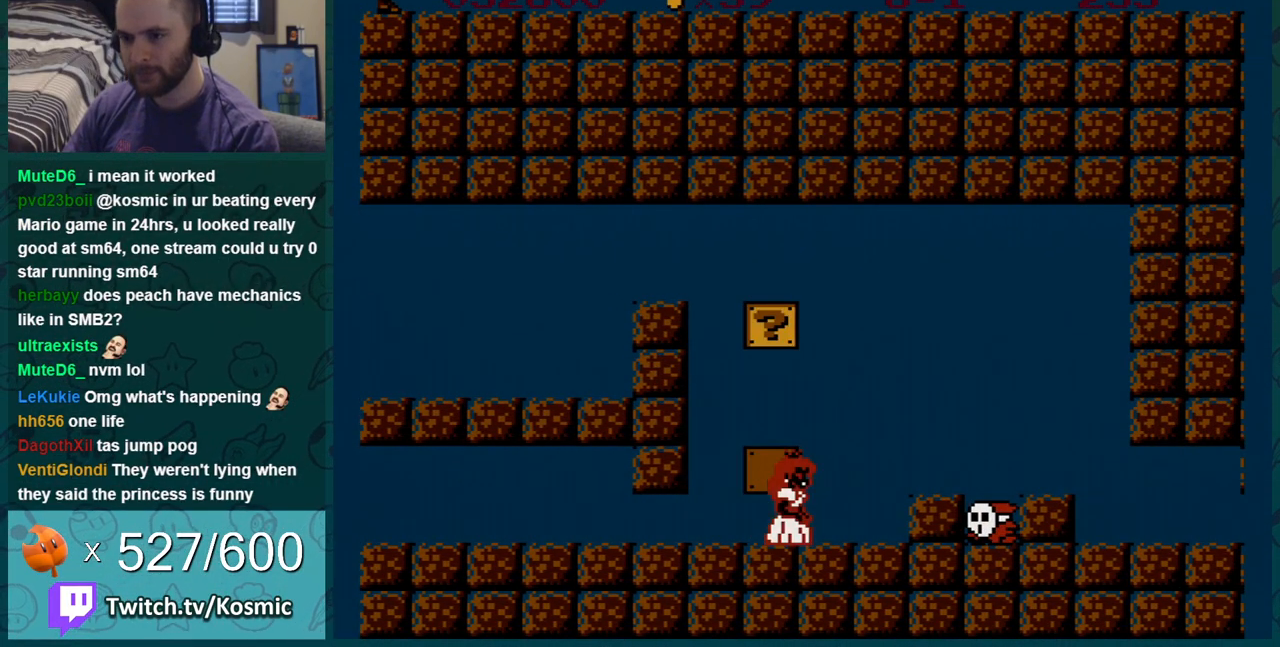
{"buttons": [], "events": [[16, "B", "up"]]}
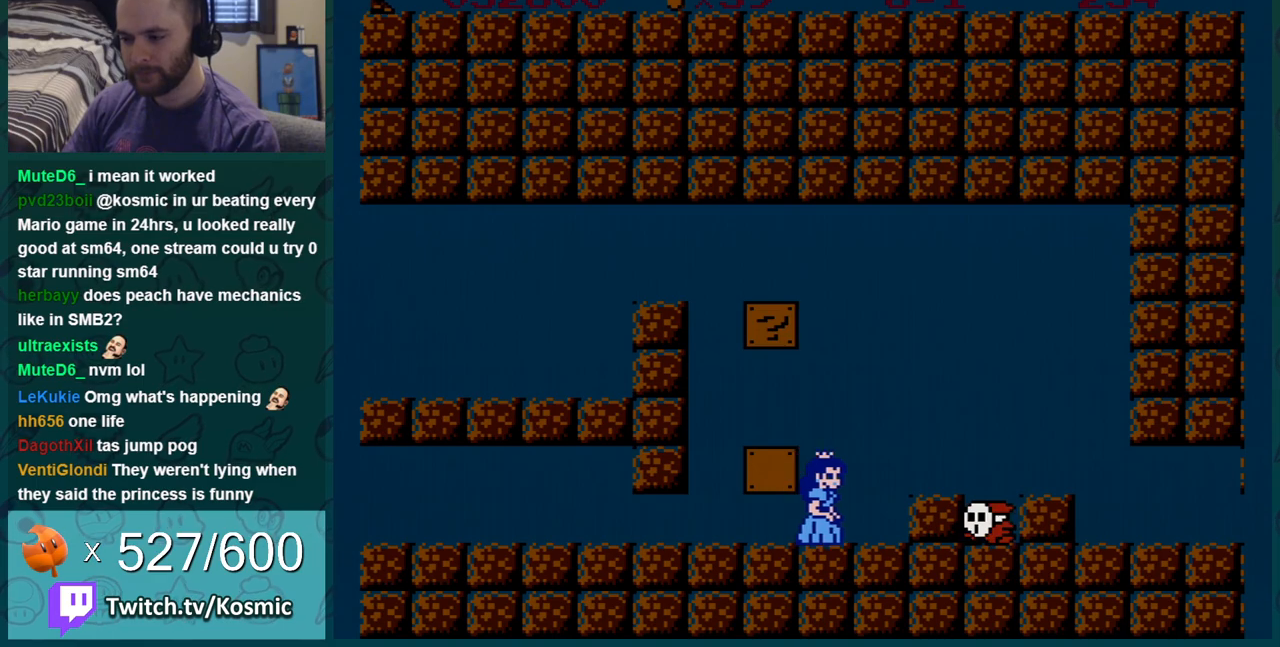
{"buttons": [], "events": [[117, "B", "down"], [467, "B", "up"]]}
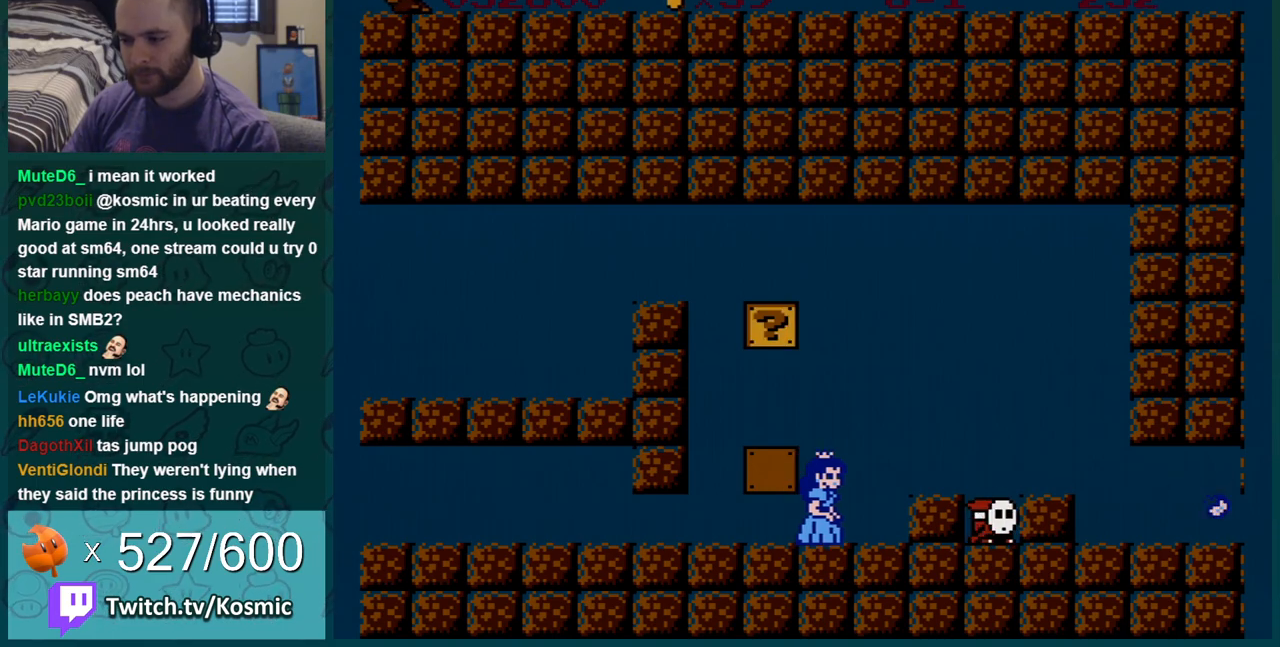
{"buttons": ["B"], "events": [[50, "A", "down"], [116, "B", "down"], [150, "A", "up"]]}
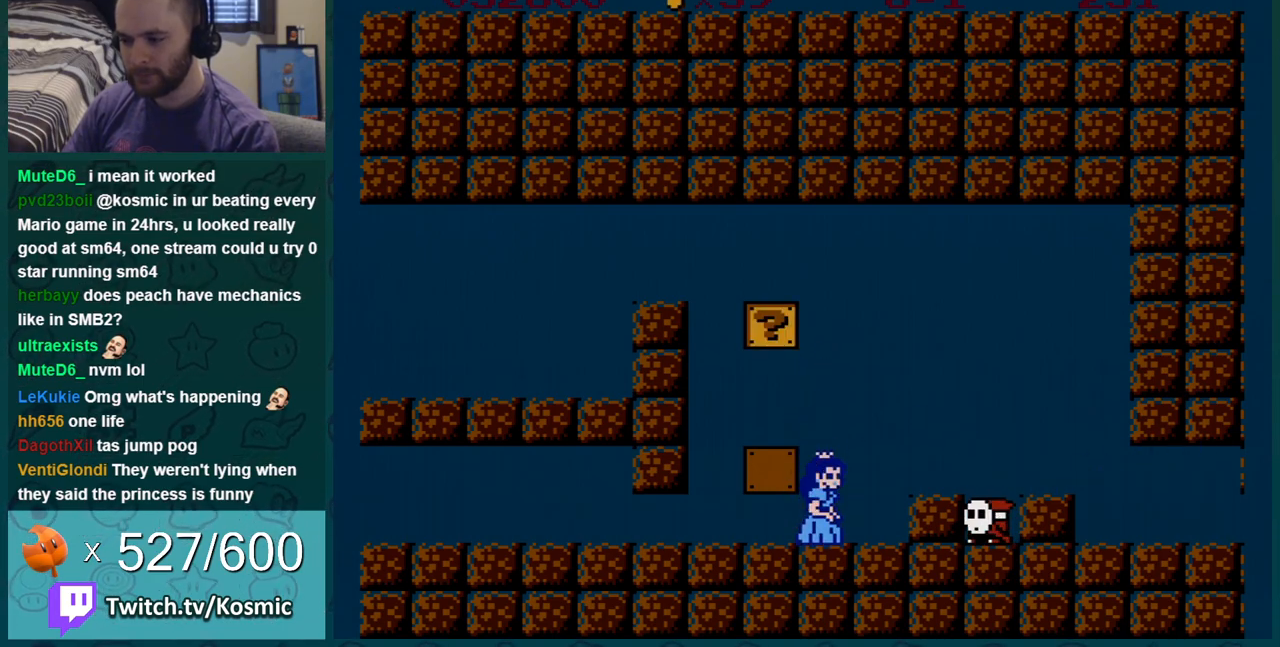
{"buttons": ["B"], "events": [[50, "B", "up"], [150, "A", "down"], [200, "B", "down"], [234, "A", "up"]]}
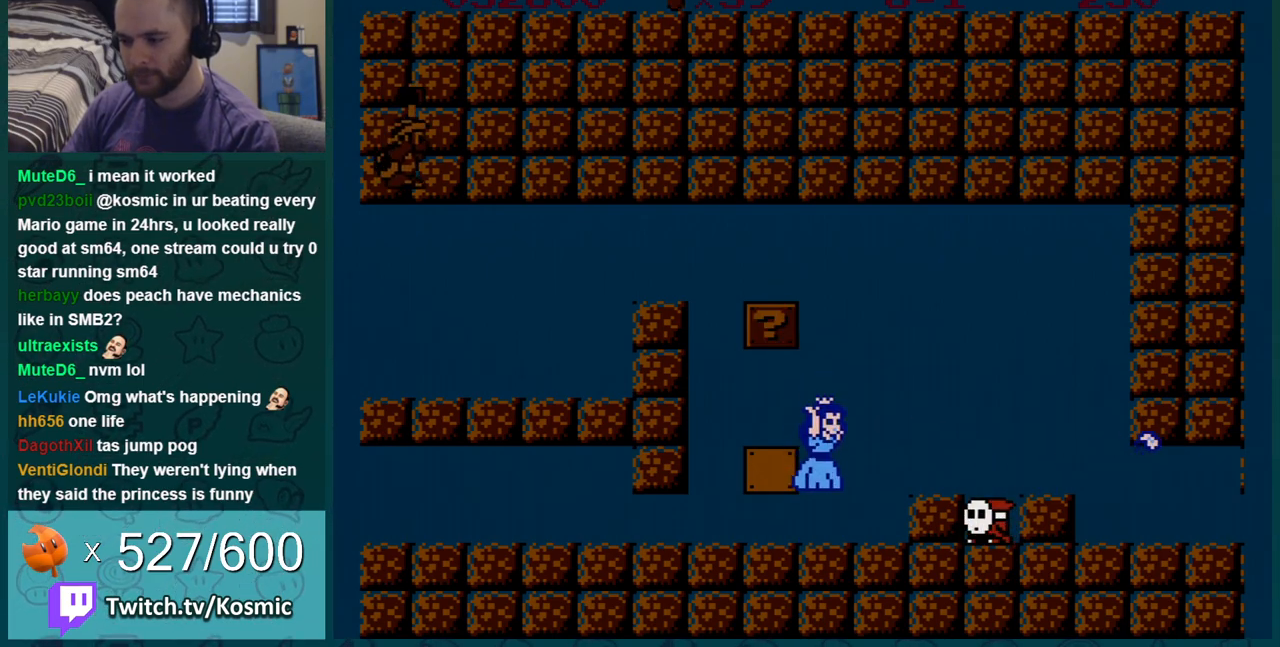
{"buttons": ["B"], "events": [[150, "B", "up"], [233, "A", "down"], [333, "A", "up"], [333, "B", "down"]]}
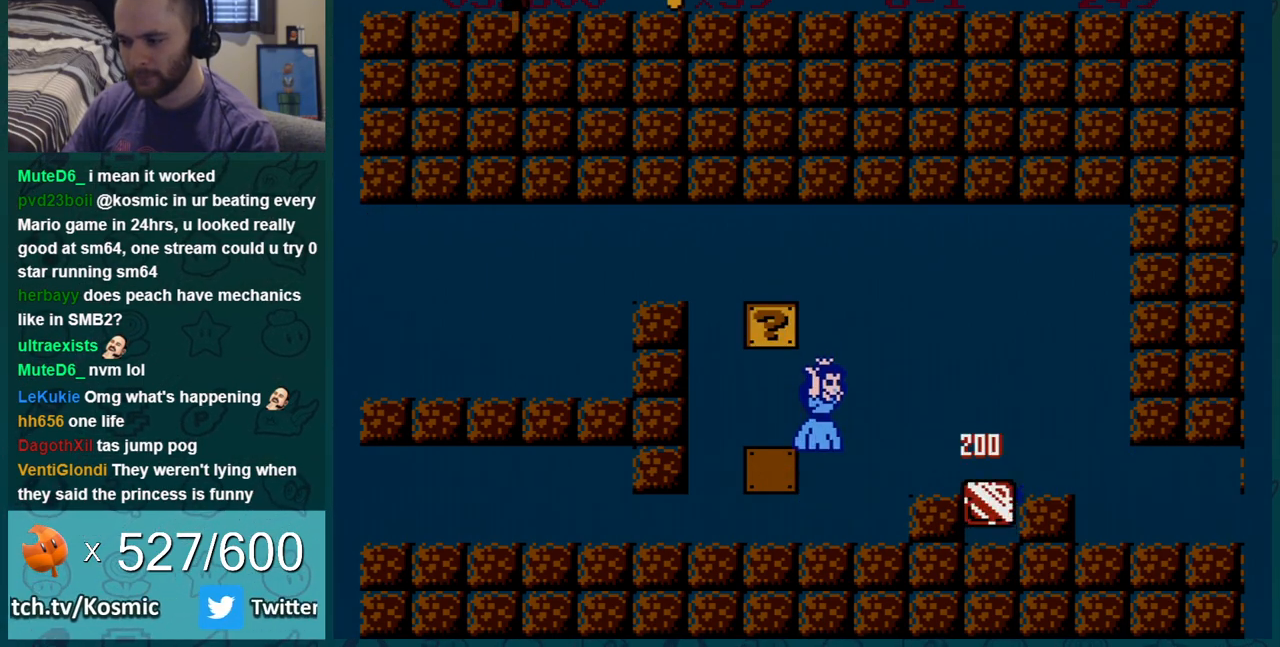
{"buttons": ["B", "DPAD_RIGHT"], "events": [[267, "DPAD_RIGHT", "down"]]}
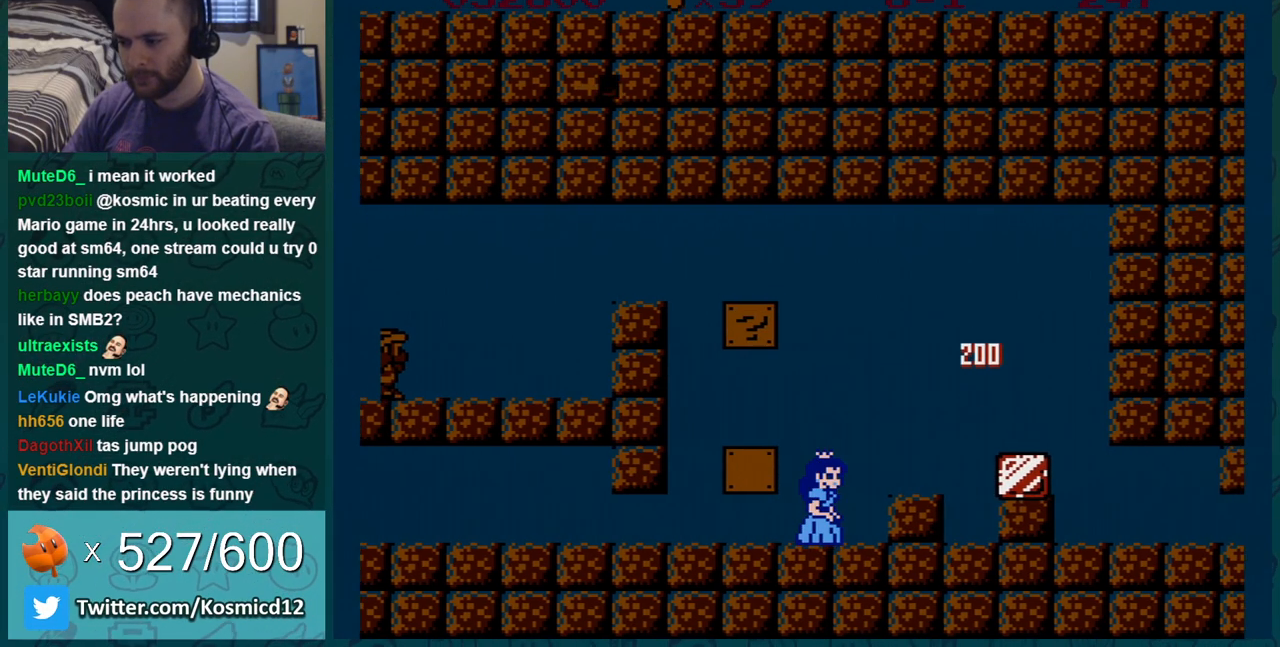
{"buttons": ["B"], "events": [[50, "A", "down"], [116, "A", "up"], [116, "DPAD_RIGHT", "up"]]}
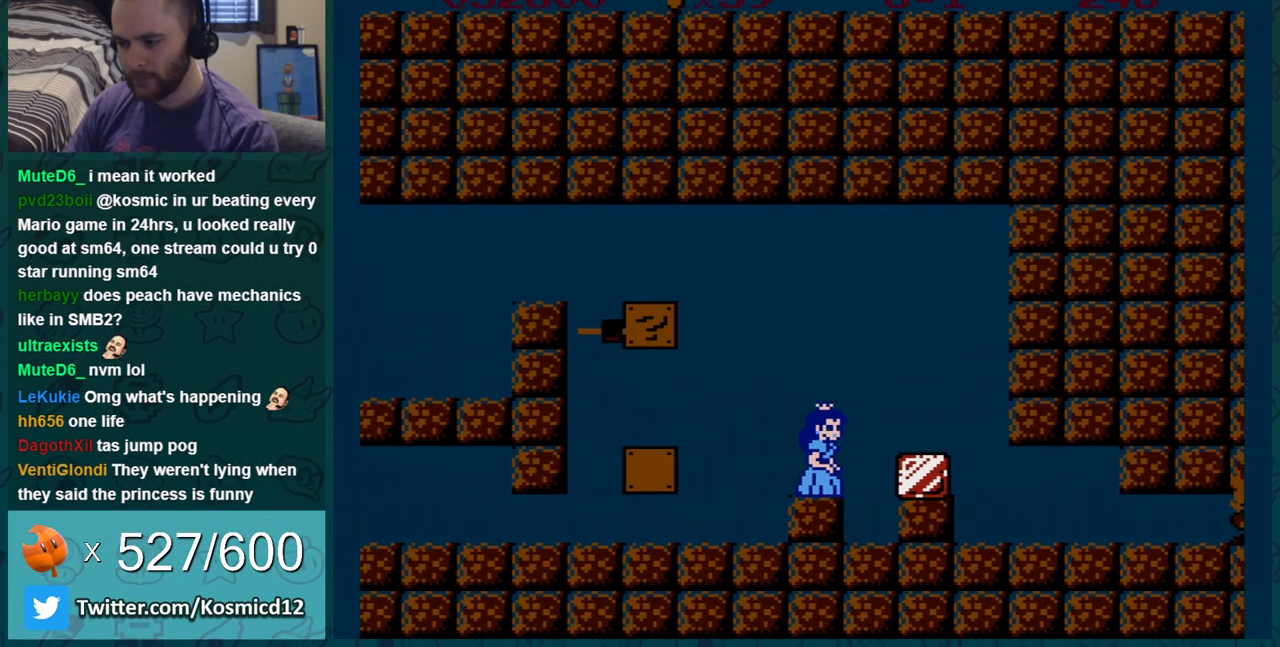
{"buttons": ["B", "DPAD_RIGHT"], "events": [[300, "DPAD_RIGHT", "down"], [367, "A", "down"], [417, "A", "up"]]}
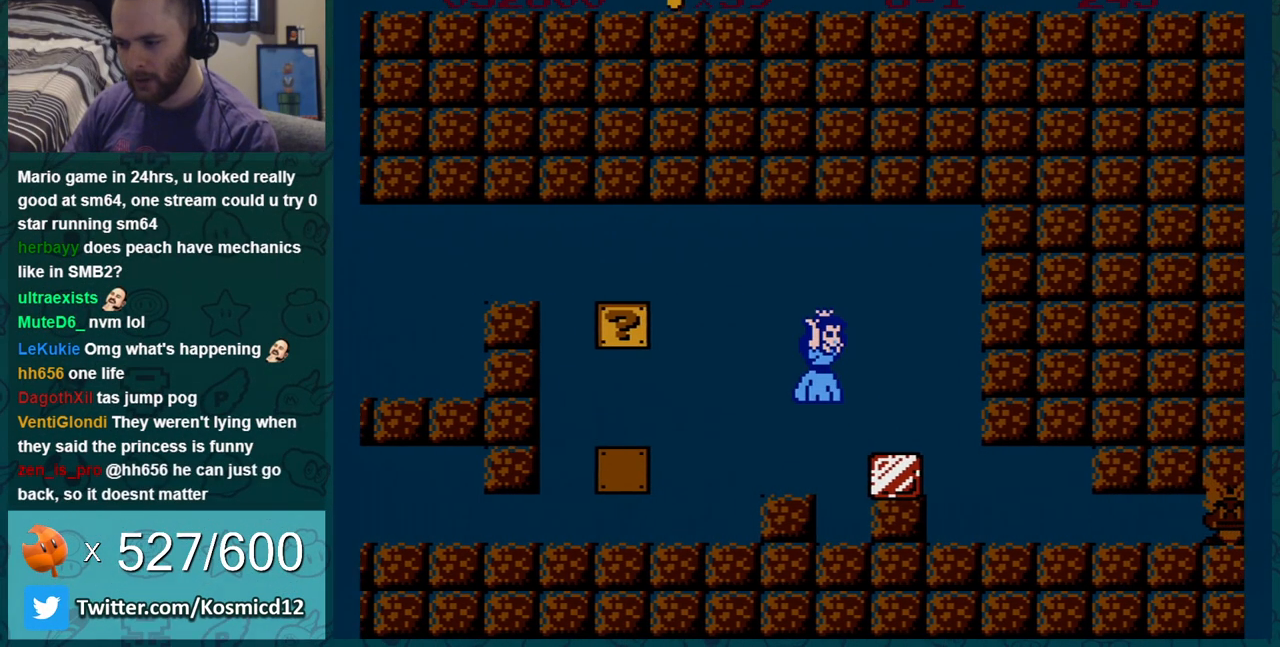
{"buttons": ["A", "B"], "events": [[50, "DPAD_RIGHT", "up"], [133, "DPAD_LEFT", "down"], [267, "DPAD_LEFT", "up"], [483, "A", "down"]]}